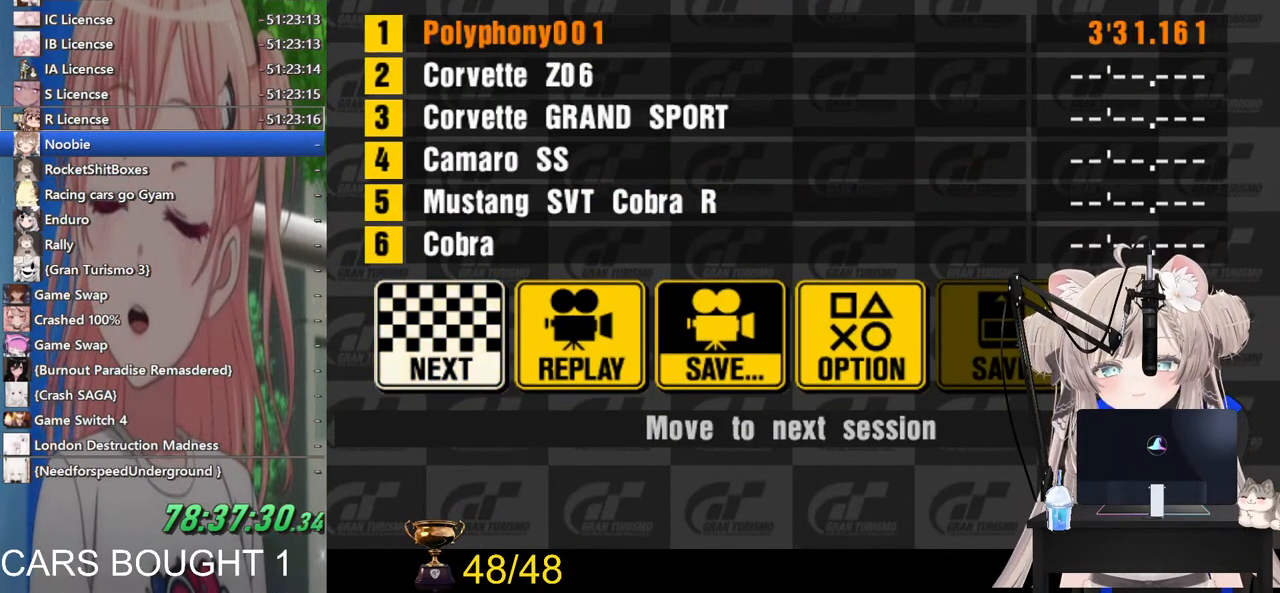
Gameplay with a controller (PlayStation layout); each line is a JSON object with the inputs held at the frame after it. "events" lists button and stick changes between this image and that frame as [ms after this image, input, new state], when the widget could be followed in between.
{"buttons": [], "left_stick": "center", "right_stick": "center", "events": []}
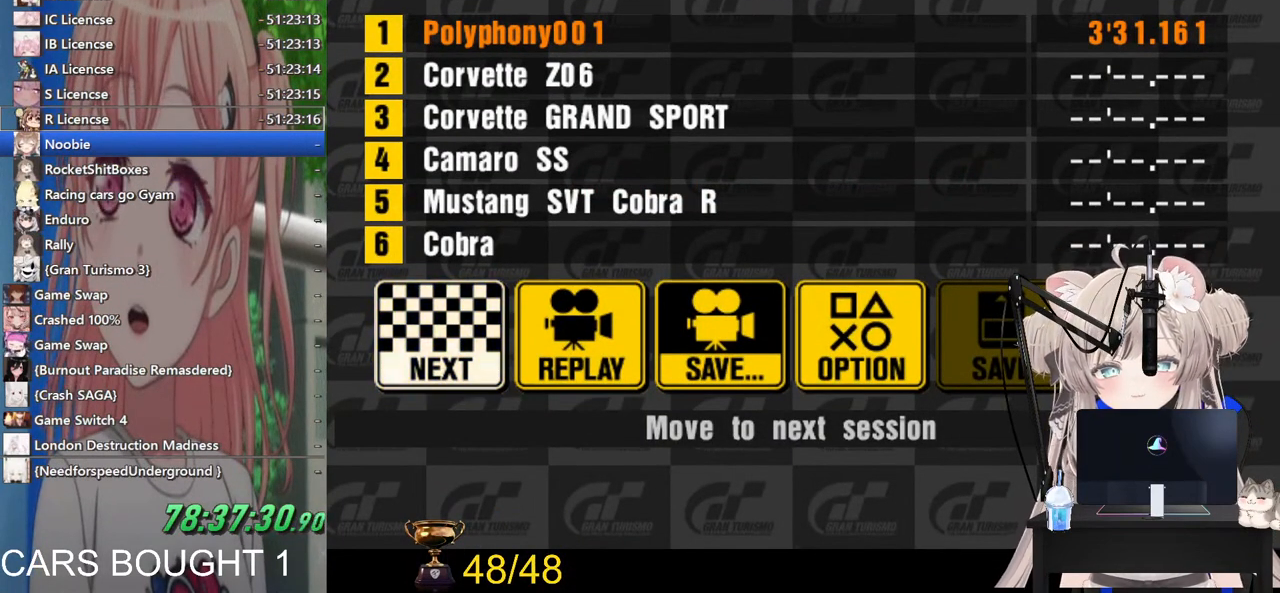
{"buttons": [], "left_stick": "center", "right_stick": "center", "events": []}
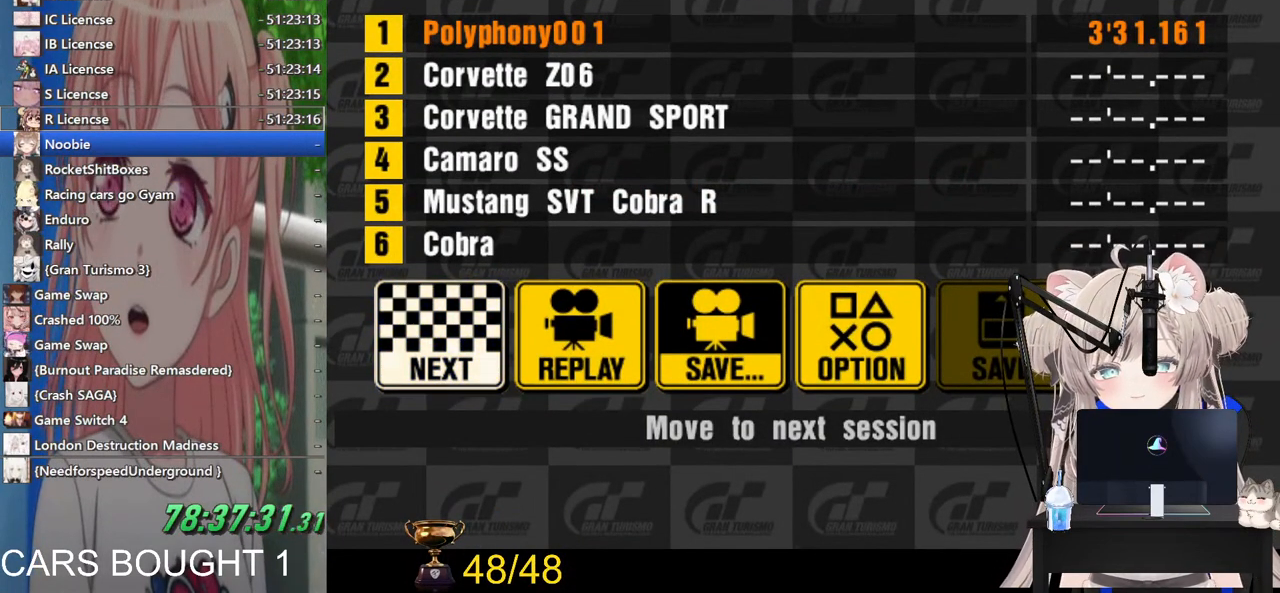
{"buttons": [], "left_stick": "center", "right_stick": "center", "events": []}
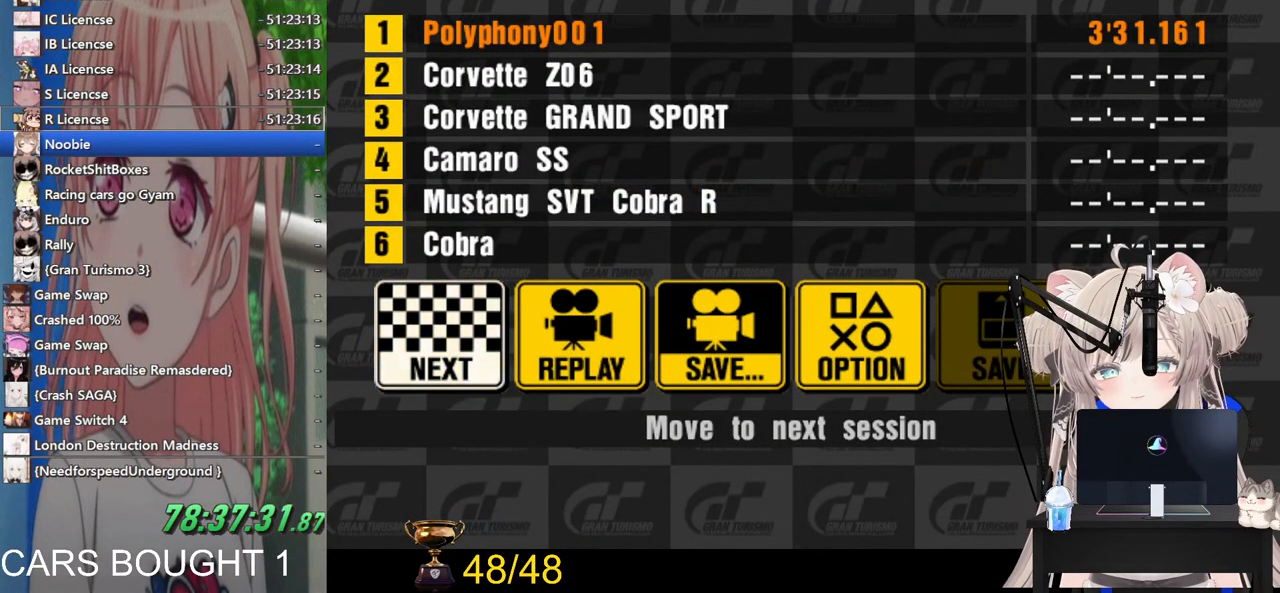
{"buttons": [], "left_stick": "center", "right_stick": "center", "events": []}
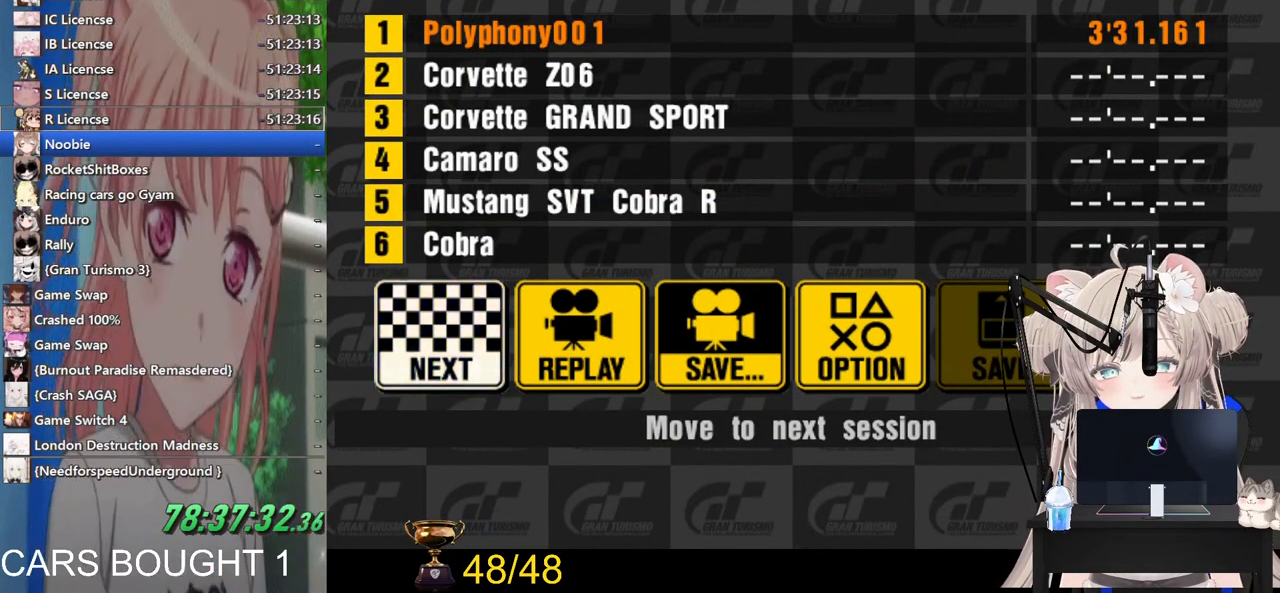
{"buttons": [], "left_stick": "center", "right_stick": "center", "events": []}
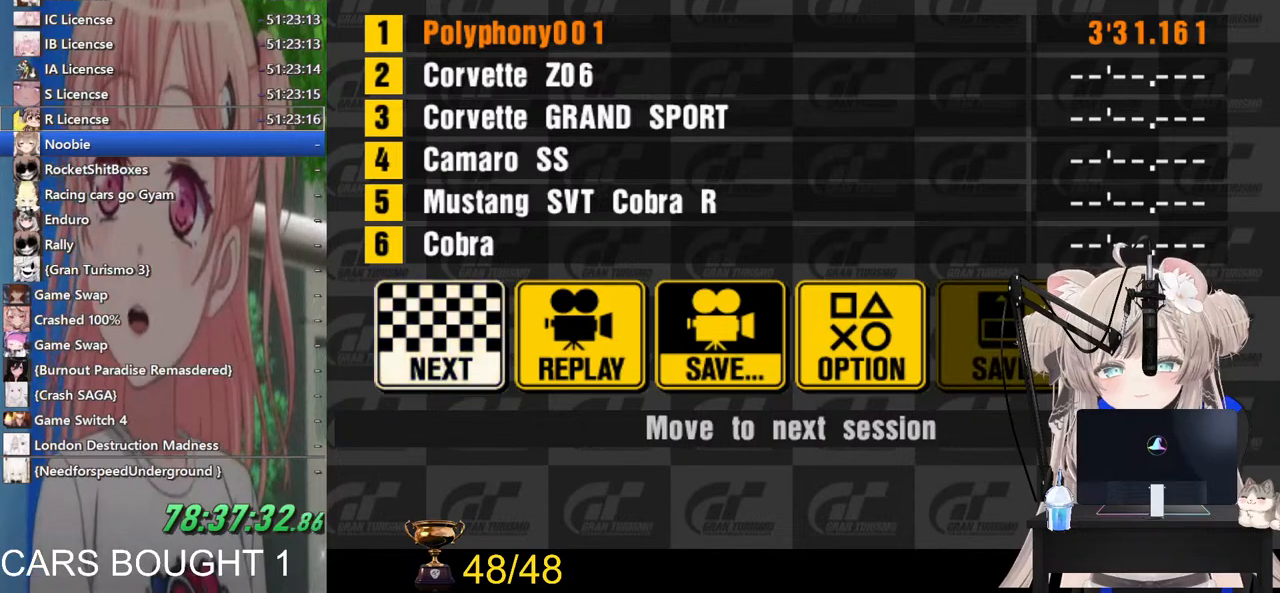
{"buttons": [], "left_stick": "center", "right_stick": "center", "events": []}
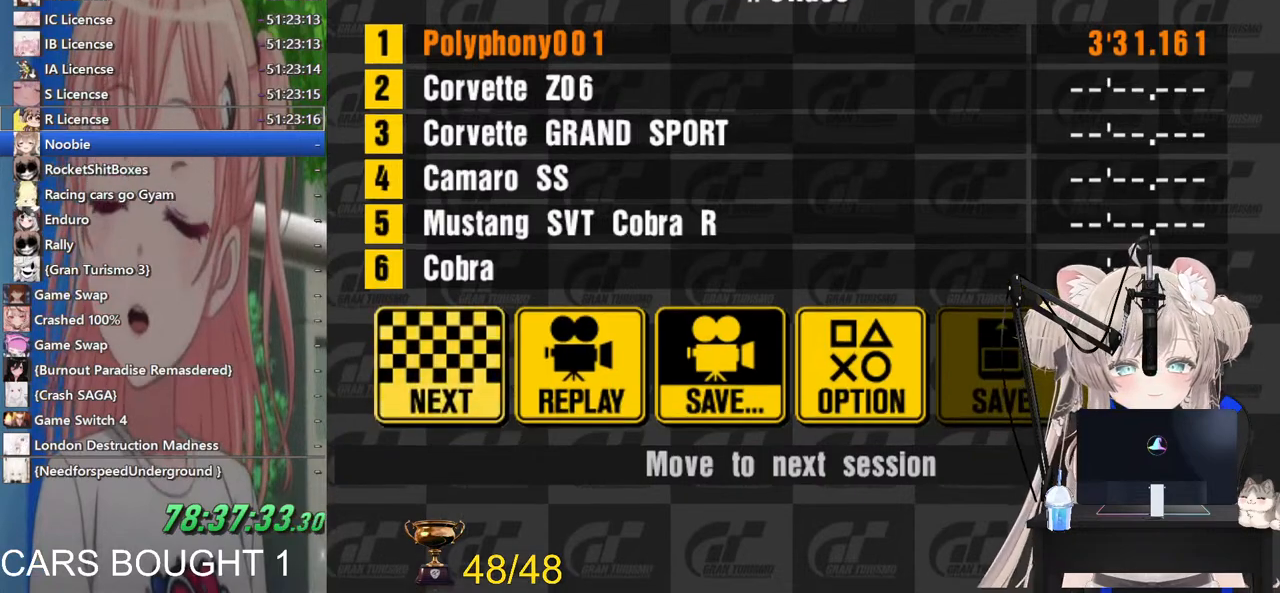
{"buttons": [], "left_stick": "center", "right_stick": "center", "events": []}
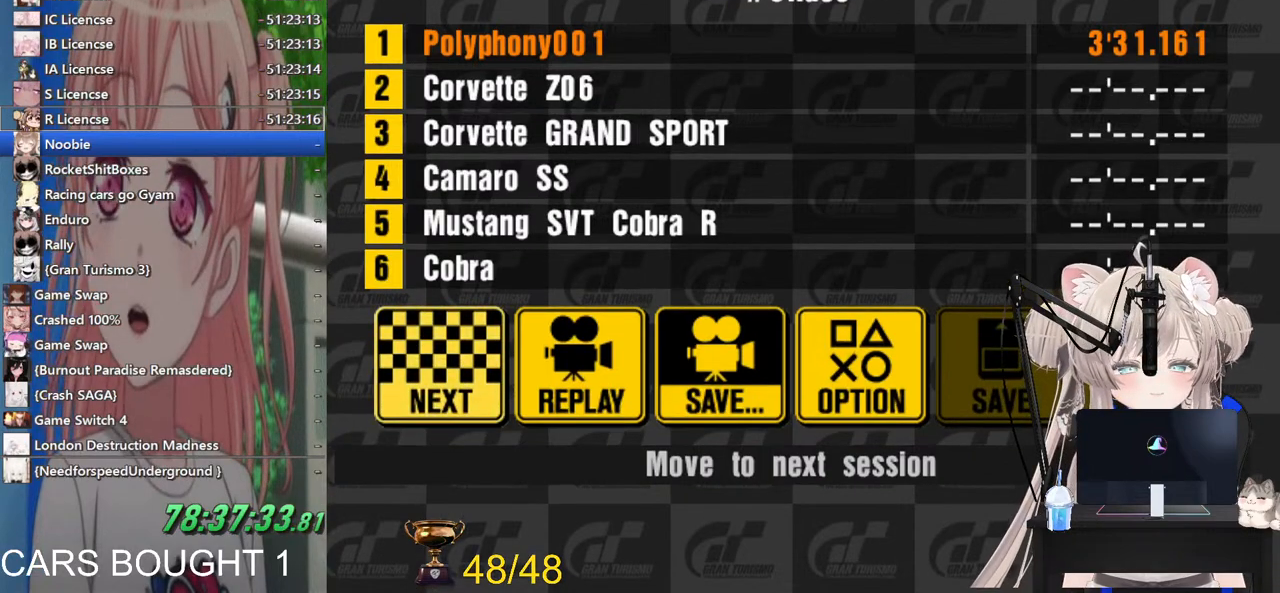
{"buttons": [], "left_stick": "center", "right_stick": "center", "events": []}
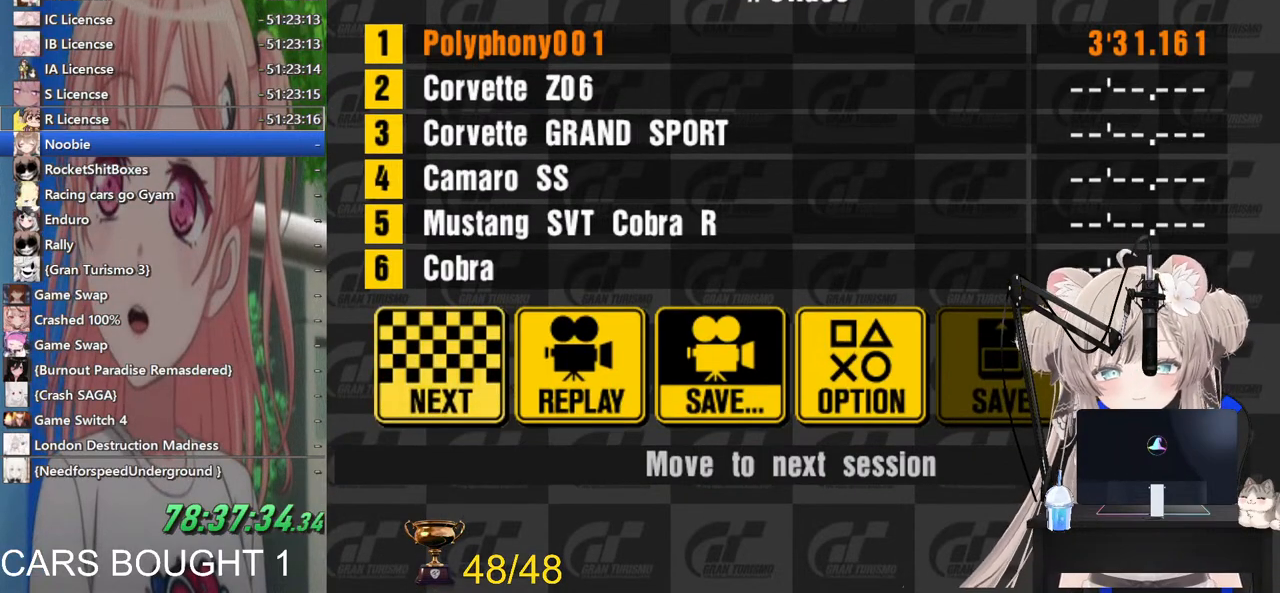
{"buttons": [], "left_stick": "center", "right_stick": "center", "events": [[17, "CROSS", "down"], [183, "CROSS", "up"]]}
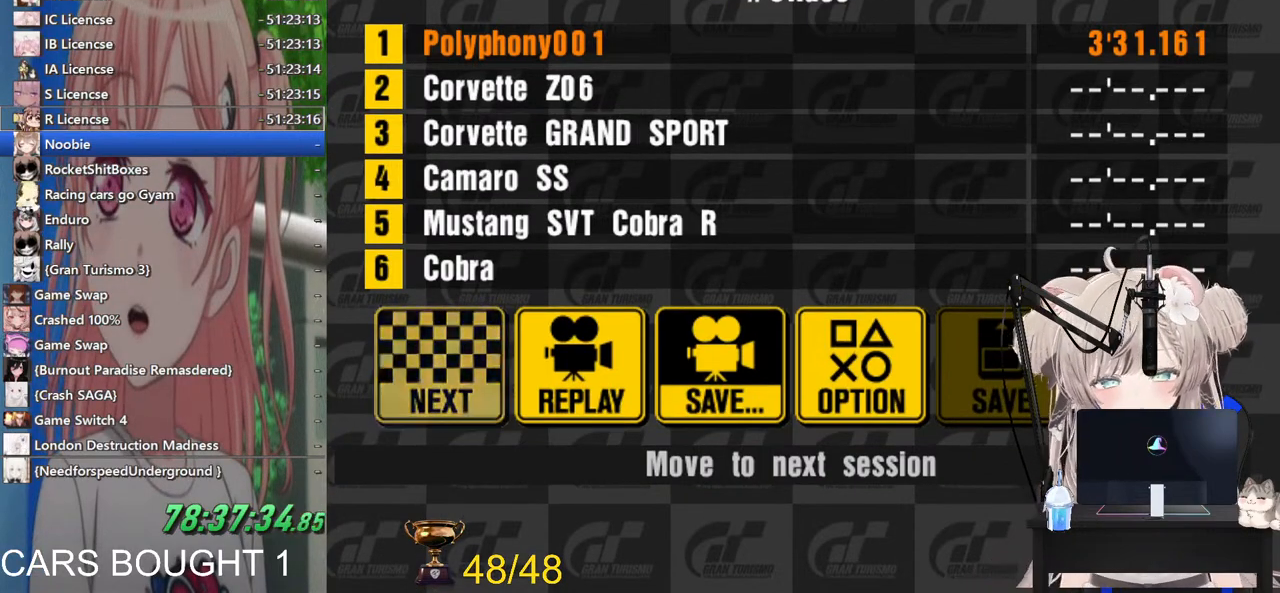
{"buttons": [], "left_stick": "center", "right_stick": "center", "events": []}
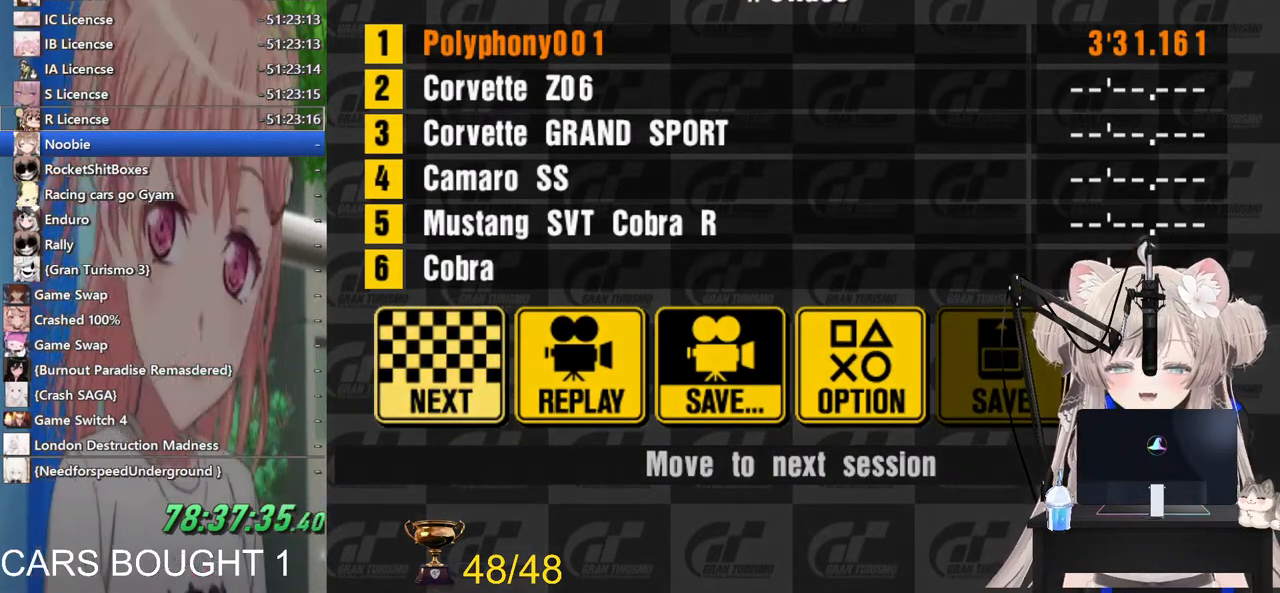
{"buttons": [], "left_stick": "center", "right_stick": "center", "events": []}
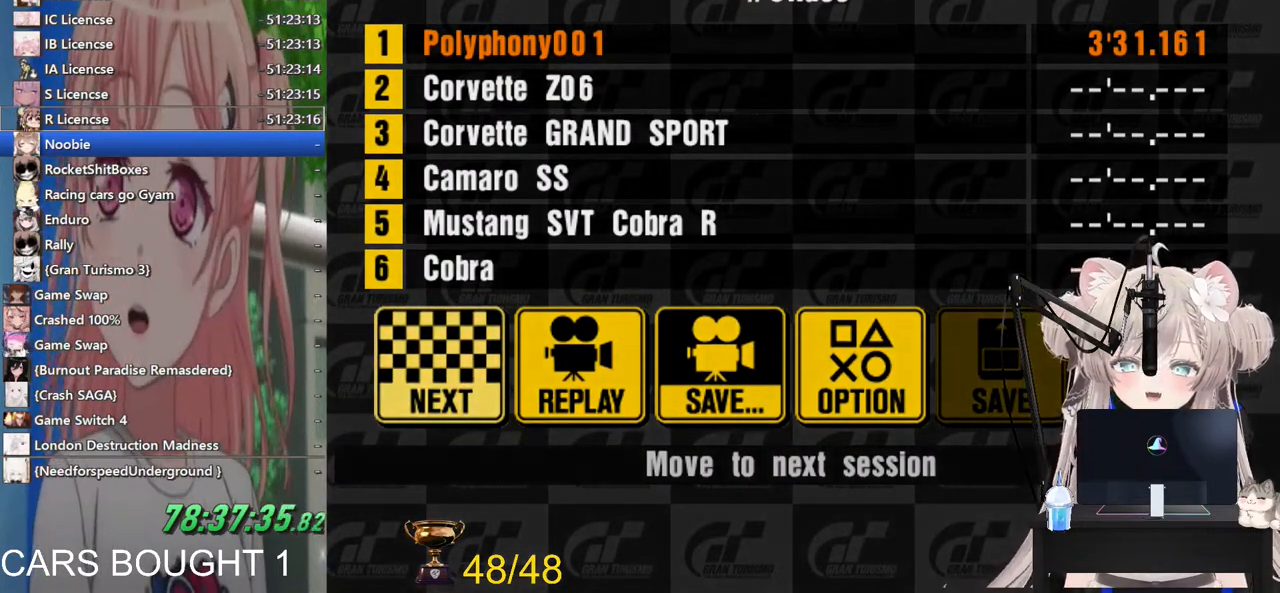
{"buttons": [], "left_stick": "center", "right_stick": "center", "events": []}
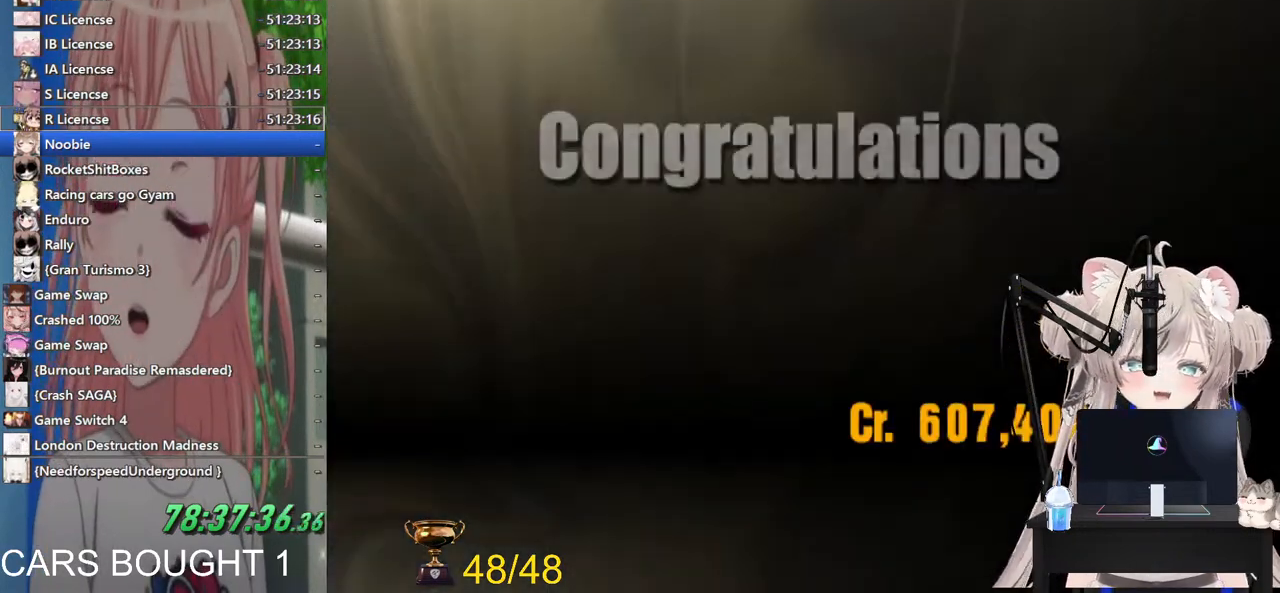
{"buttons": [], "left_stick": "center", "right_stick": "center", "events": []}
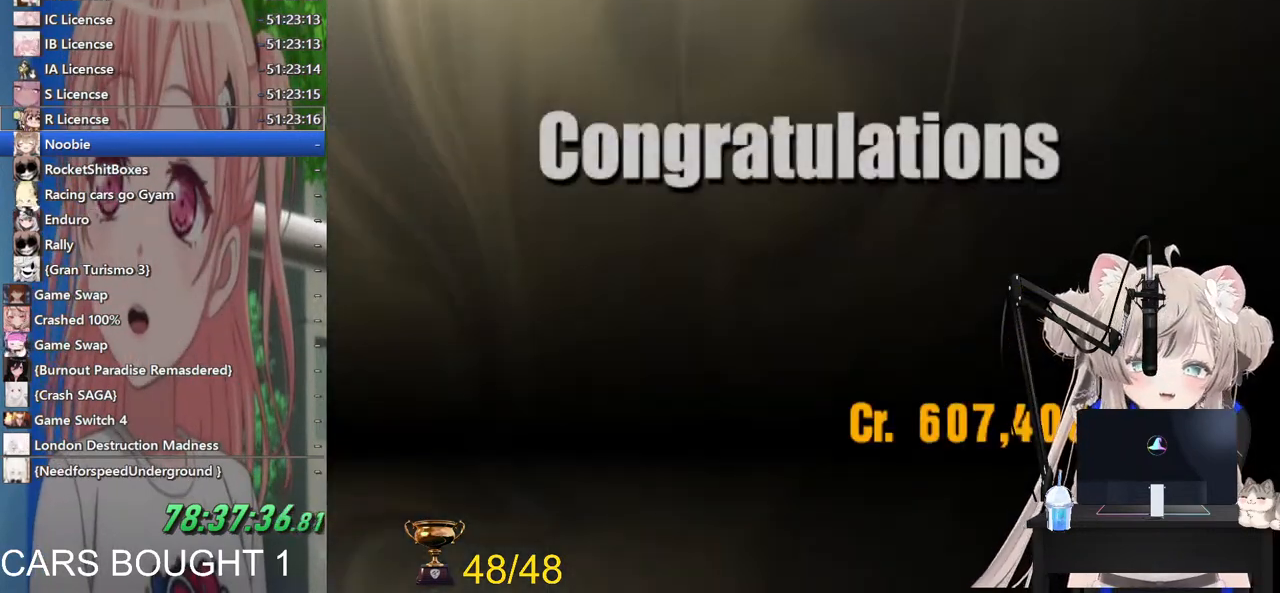
{"buttons": [], "left_stick": "center", "right_stick": "center", "events": []}
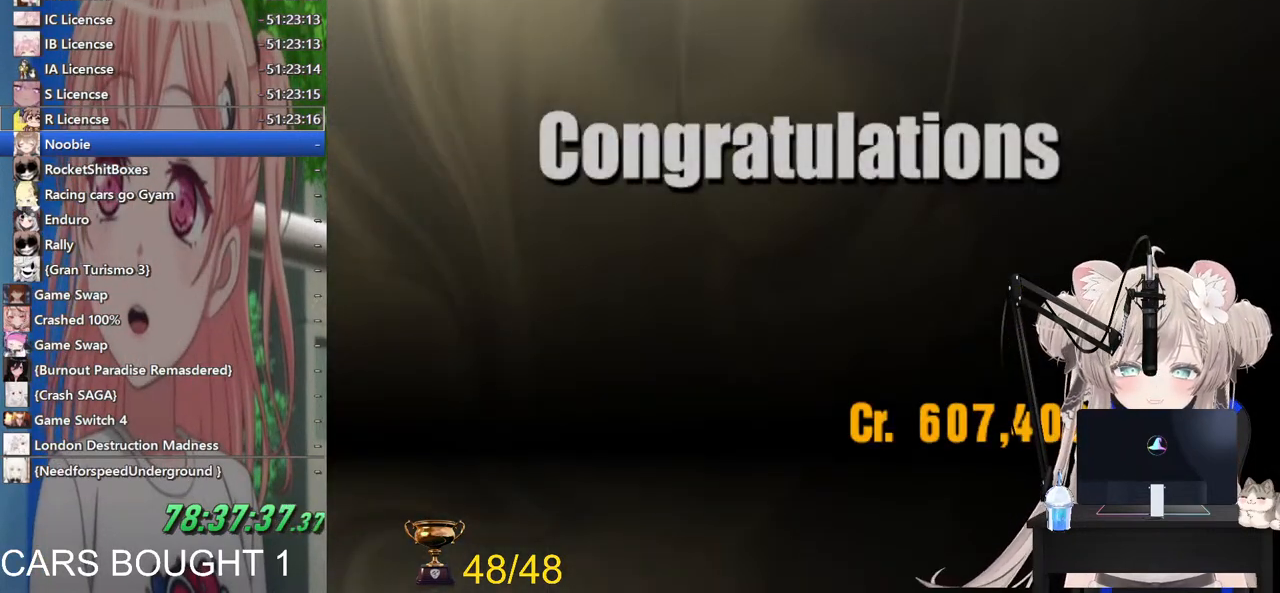
{"buttons": [], "left_stick": "center", "right_stick": "center", "events": []}
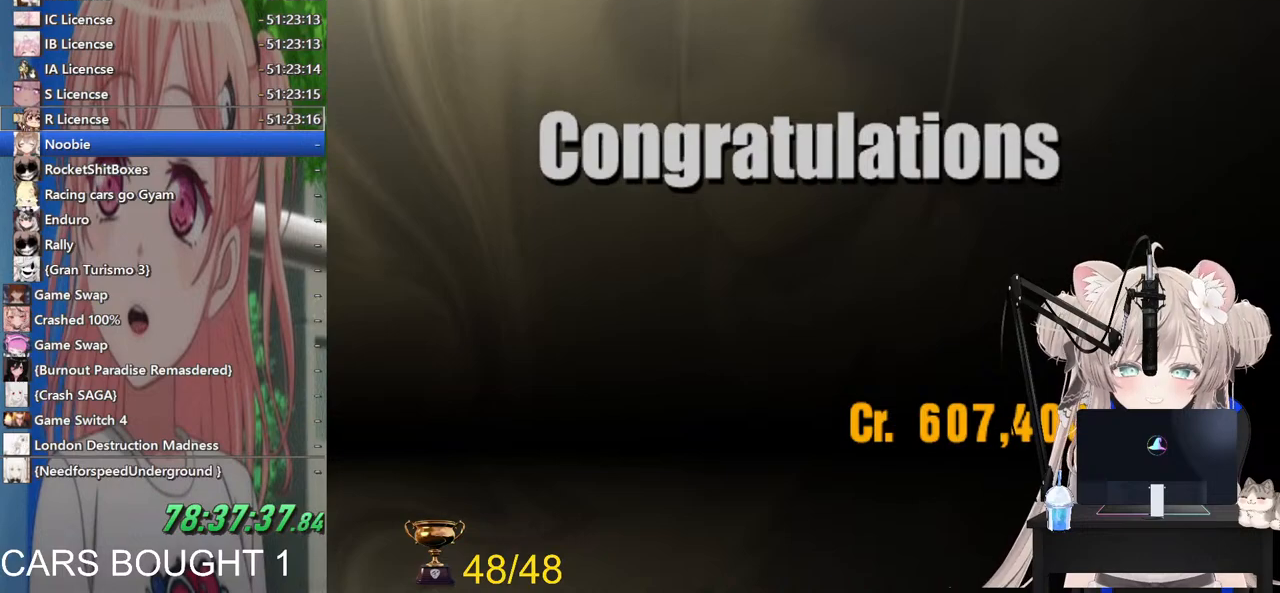
{"buttons": [], "left_stick": "center", "right_stick": "center", "events": []}
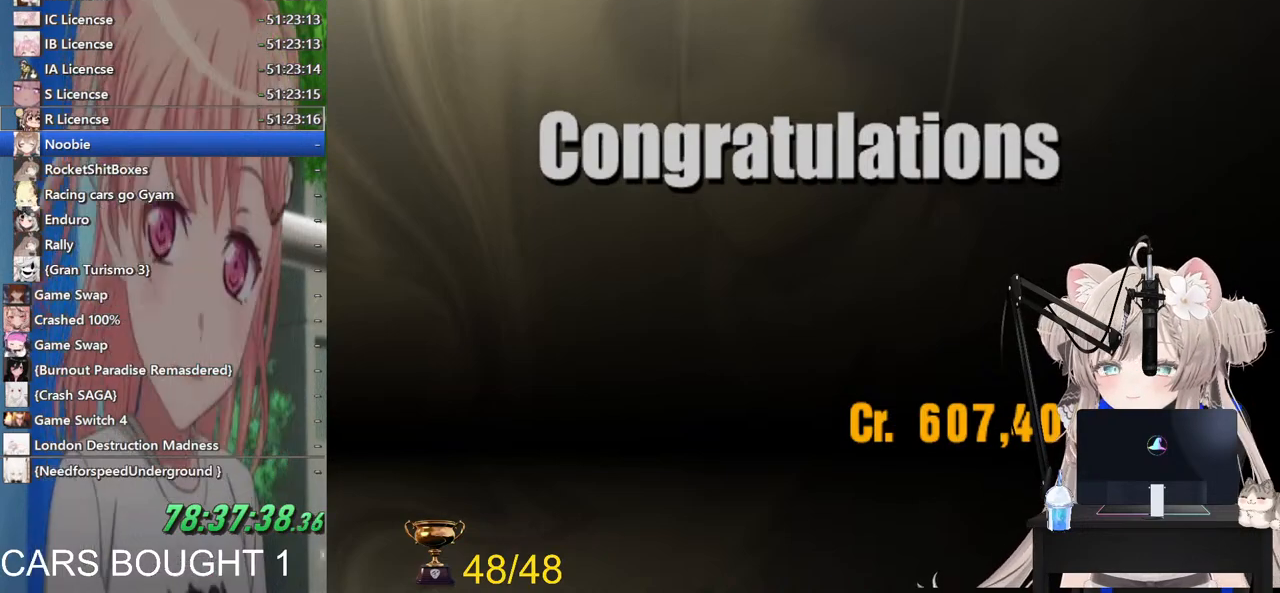
{"buttons": [], "left_stick": "center", "right_stick": "center", "events": []}
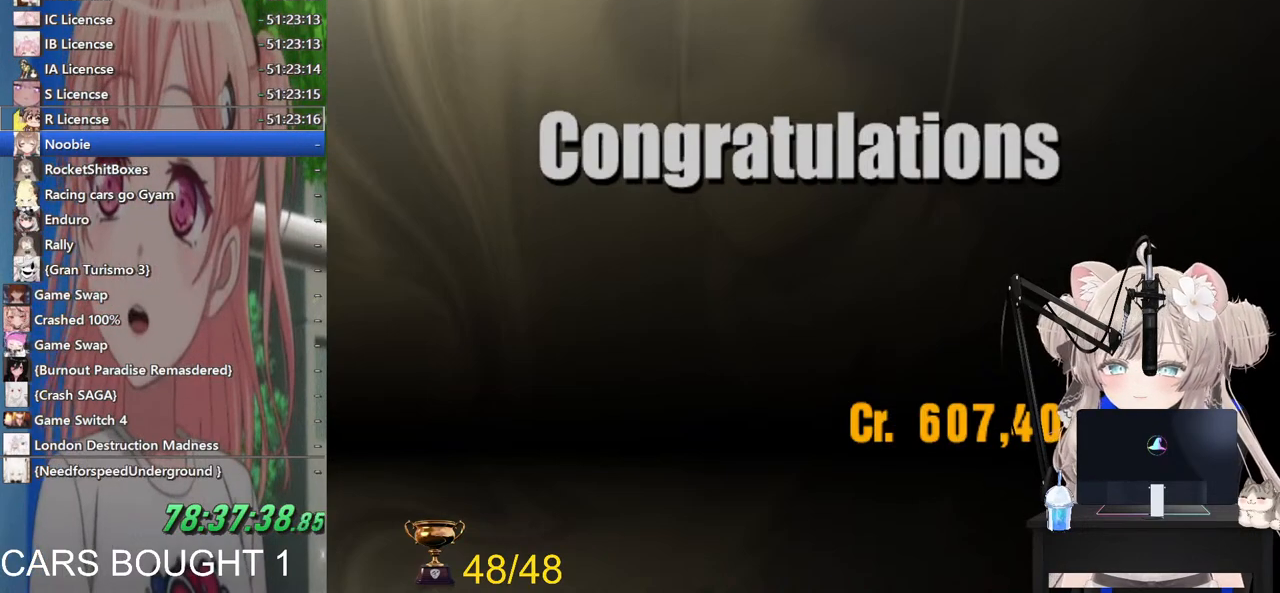
{"buttons": [], "left_stick": "center", "right_stick": "center", "events": [[17, "CIRCLE", "down"], [217, "CIRCLE", "up"]]}
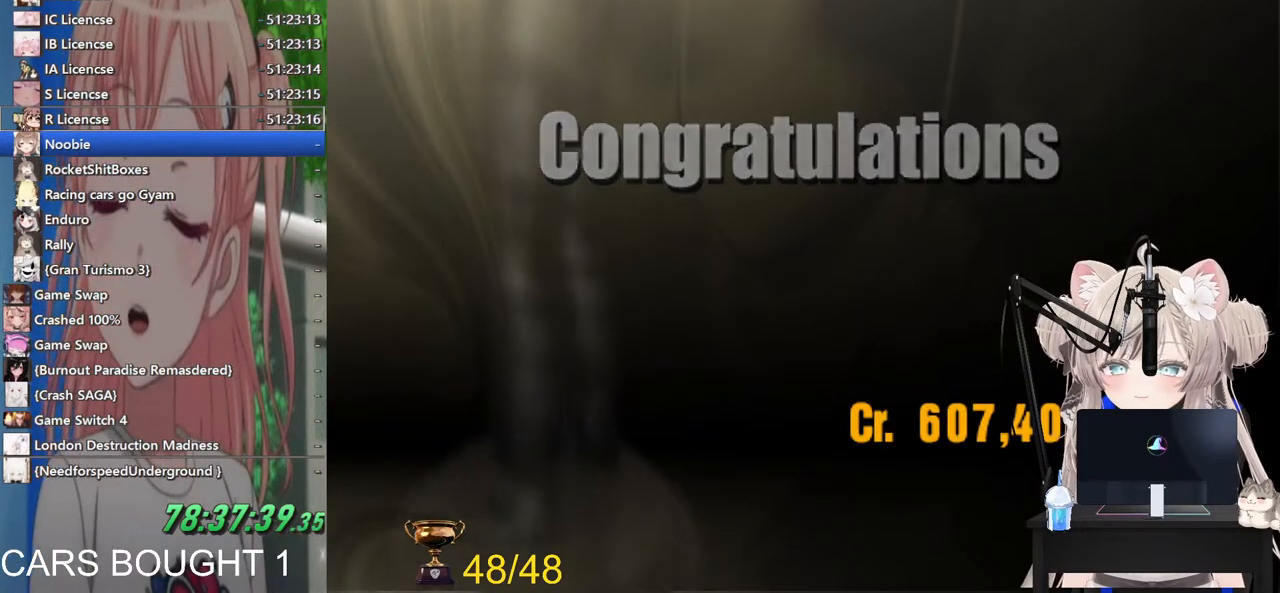
{"buttons": [], "left_stick": "center", "right_stick": "center", "events": [[100, "CIRCLE", "down"], [300, "CIRCLE", "up"]]}
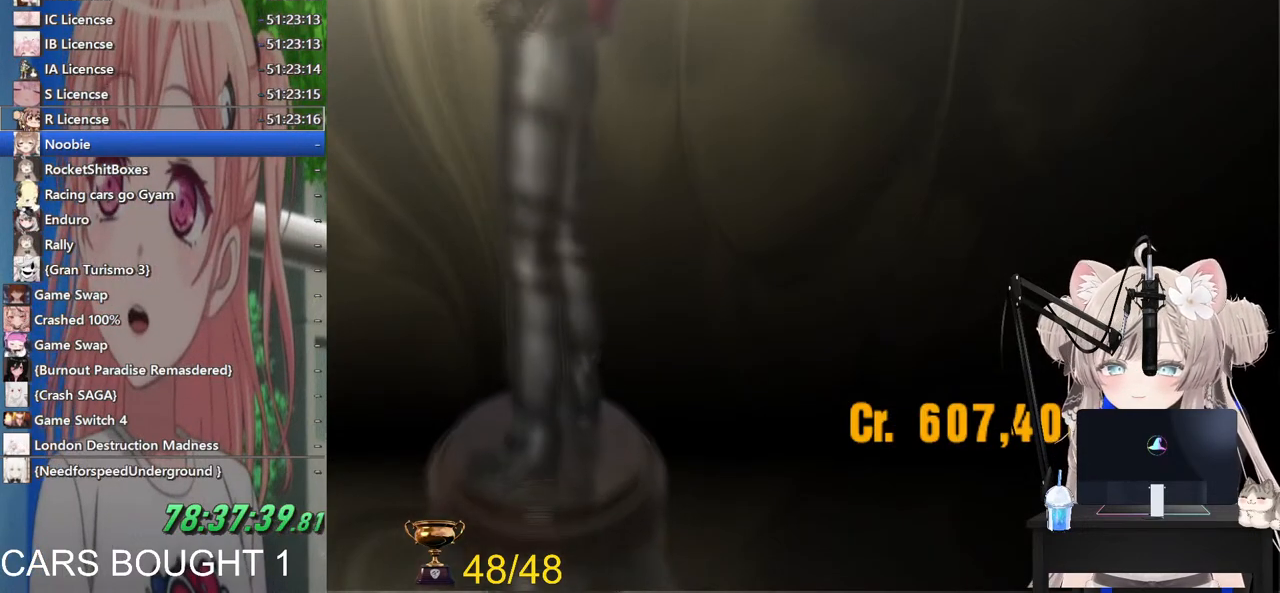
{"buttons": [], "left_stick": "center", "right_stick": "center", "events": []}
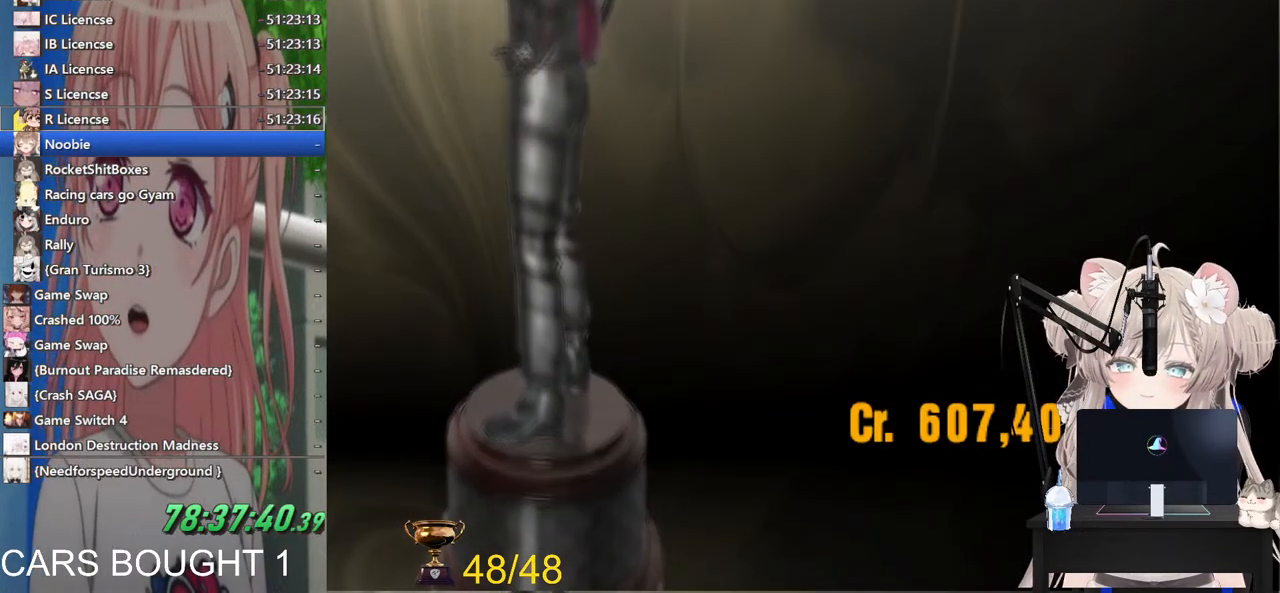
{"buttons": [], "left_stick": "center", "right_stick": "center", "events": []}
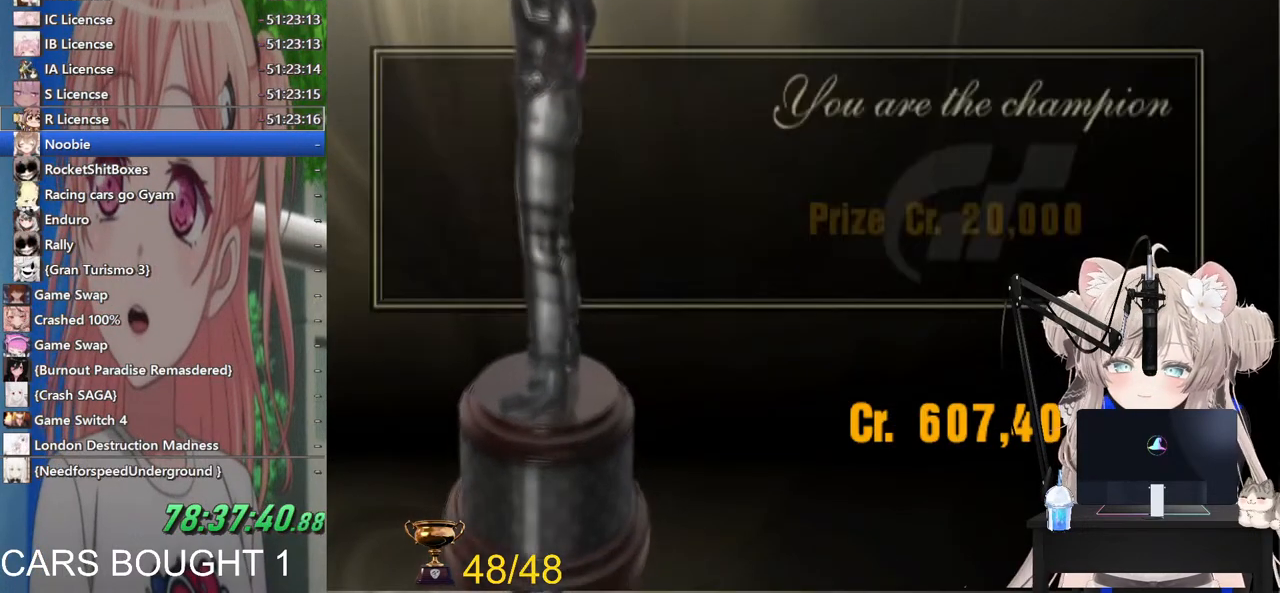
{"buttons": [], "left_stick": "center", "right_stick": "center", "events": []}
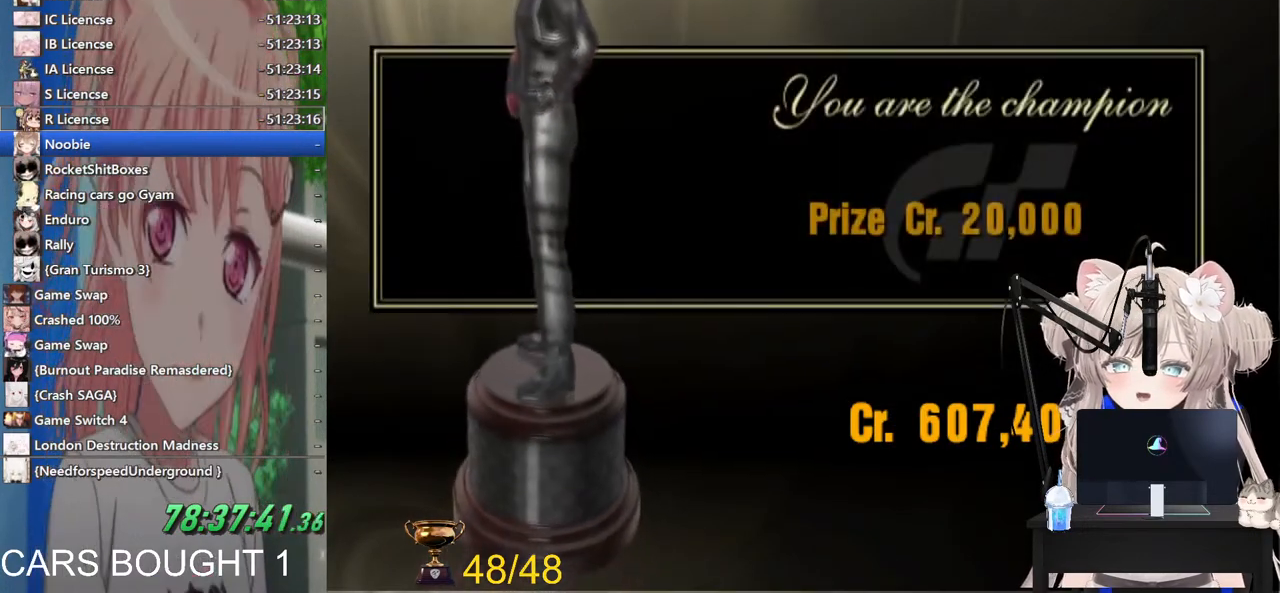
{"buttons": ["CIRCLE"], "left_stick": "center", "right_stick": "center", "events": [[17, "CIRCLE", "down"], [283, "CIRCLE", "up"], [333, "CIRCLE", "down"]]}
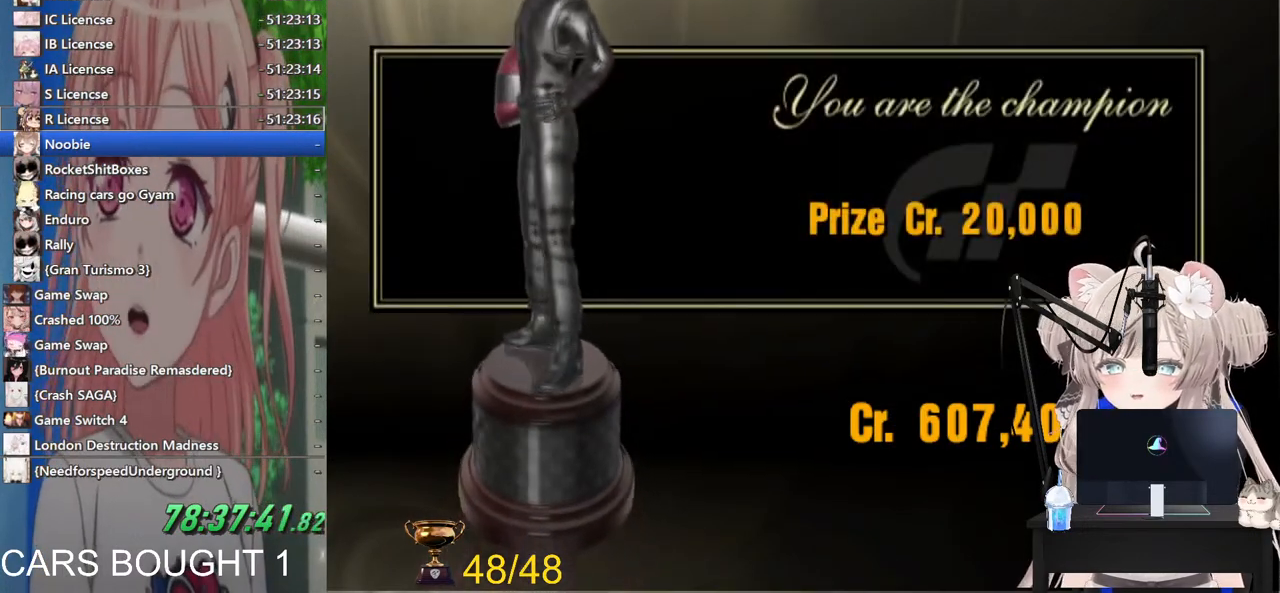
{"buttons": ["CIRCLE"], "left_stick": "center", "right_stick": "center", "events": [[167, "CIRCLE", "up"], [283, "CIRCLE", "down"]]}
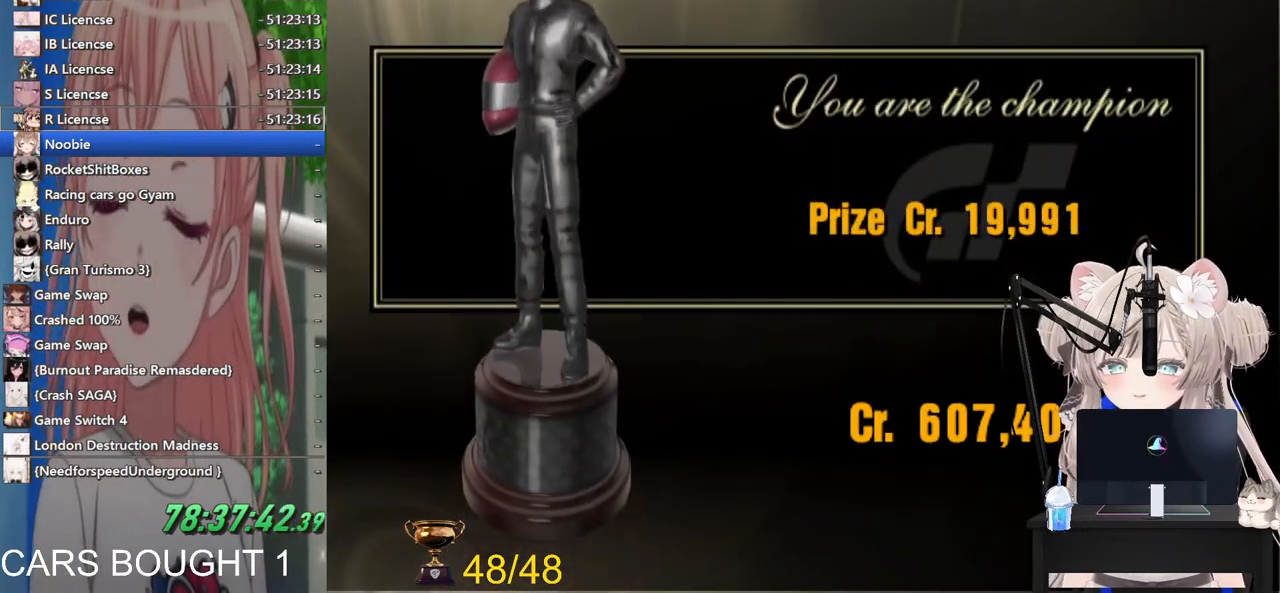
{"buttons": [], "left_stick": "center", "right_stick": "center", "events": [[500, "CIRCLE", "up"]]}
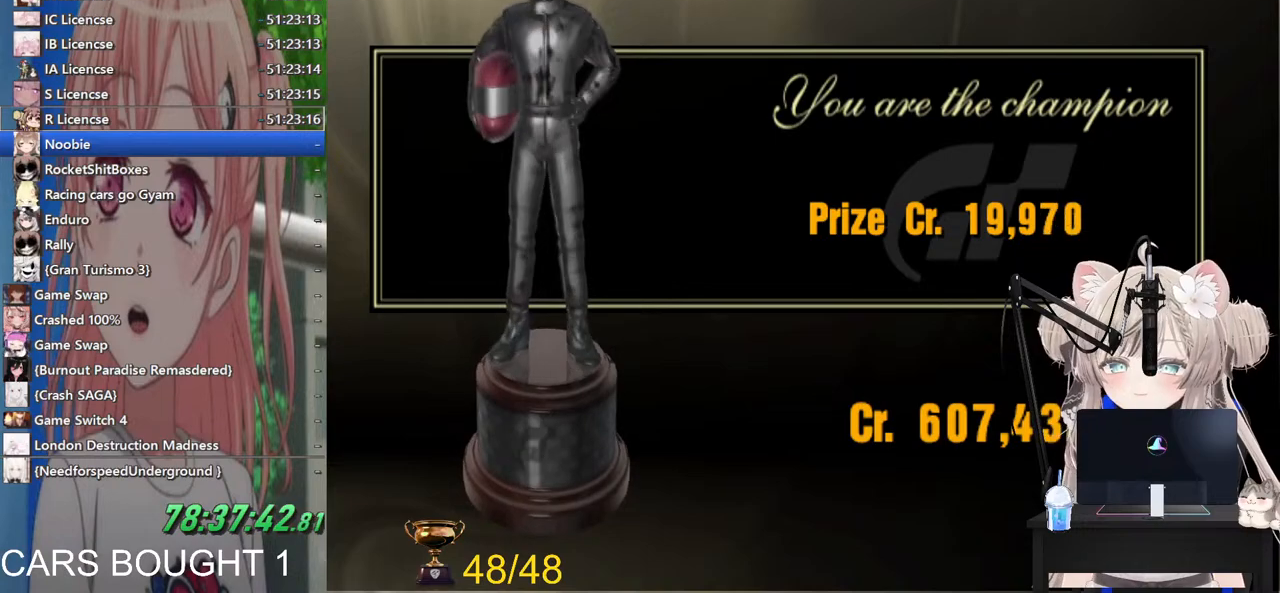
{"buttons": ["CIRCLE"], "left_stick": "center", "right_stick": "center", "events": [[100, "CIRCLE", "down"], [283, "CIRCLE", "up"], [383, "CIRCLE", "down"]]}
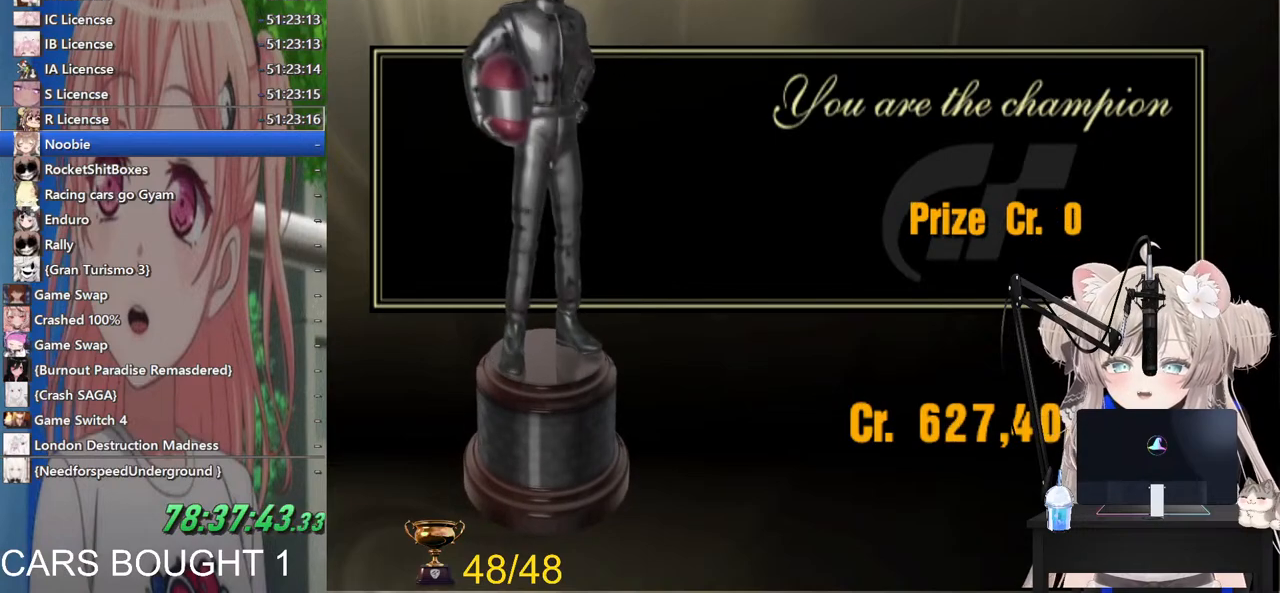
{"buttons": ["CIRCLE"], "left_stick": "center", "right_stick": "center", "events": [[67, "CIRCLE", "up"], [467, "CIRCLE", "down"]]}
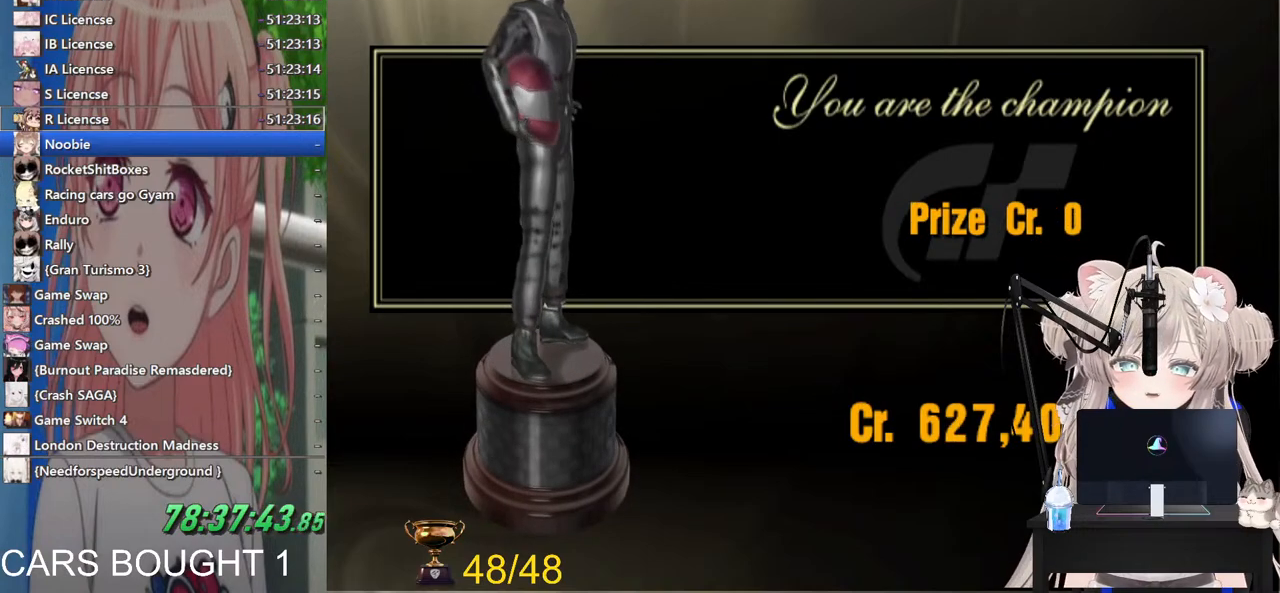
{"buttons": [], "left_stick": "center", "right_stick": "center", "events": [[33, "CIRCLE", "up"]]}